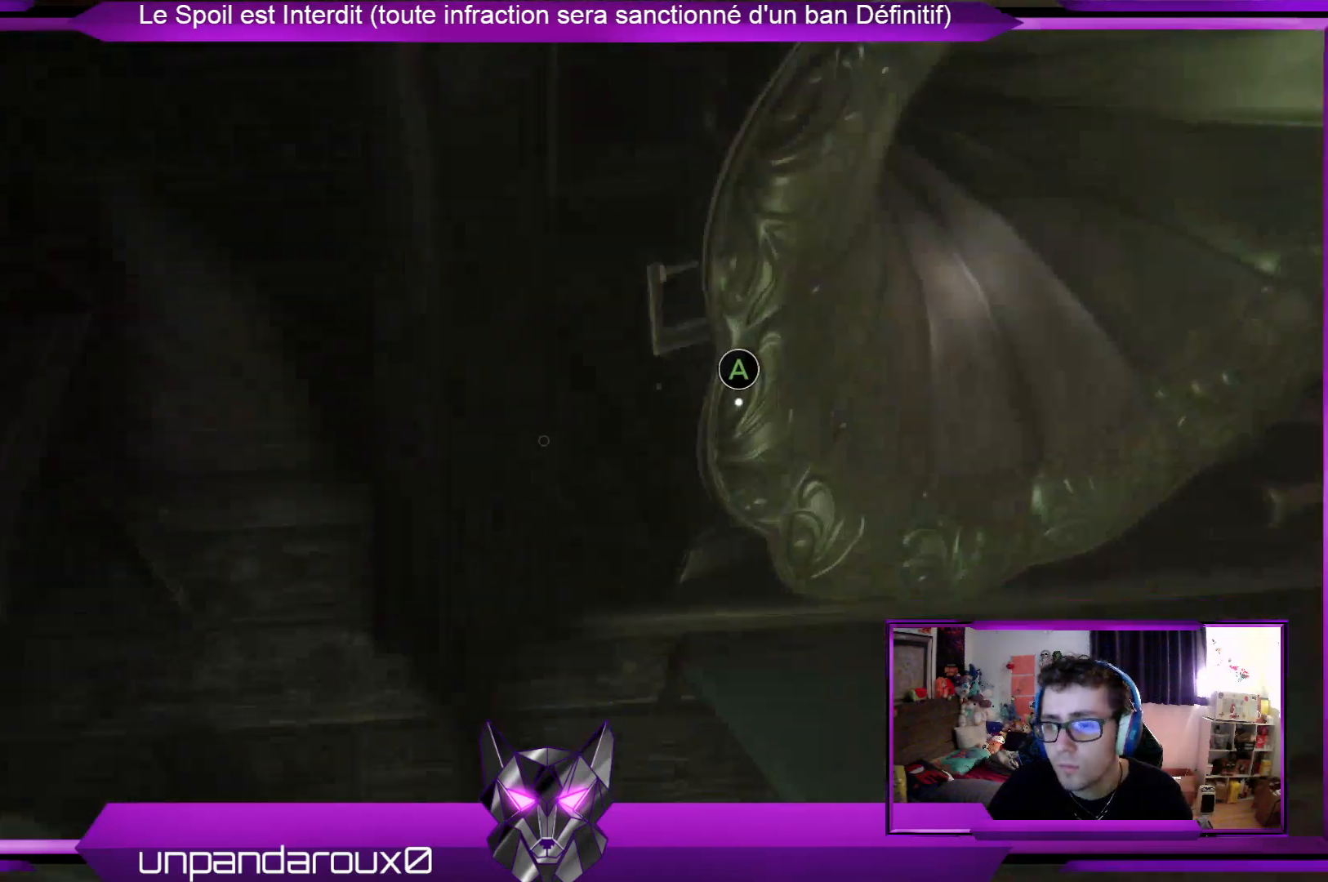
Gameplay with a controller (Xbox layout); each line is a JSON object with the inputs held at the frame after it. "events" lists button and stick changes between this image and that frame as [ms after this image, input, new state], when the widget could be followed in between.
{"buttons": [], "left_stick": "center", "right_stick": "center", "events": [[201, "left_stick", "center"], [234, "A", "down"], [335, "A", "up"]]}
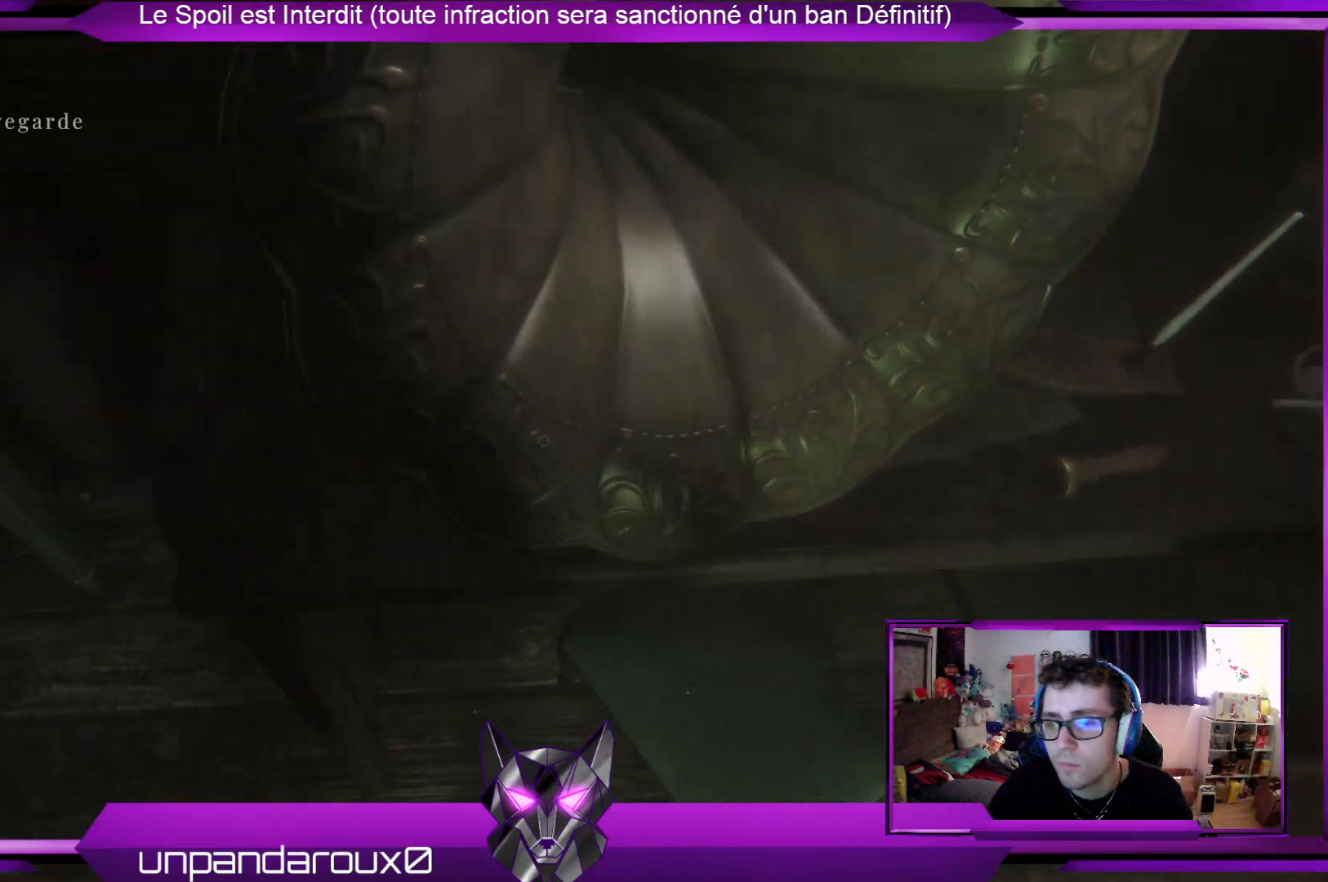
{"buttons": [], "left_stick": "center", "right_stick": "up-left", "events": [[200, "right_stick", "up"], [368, "right_stick", "up-left"]]}
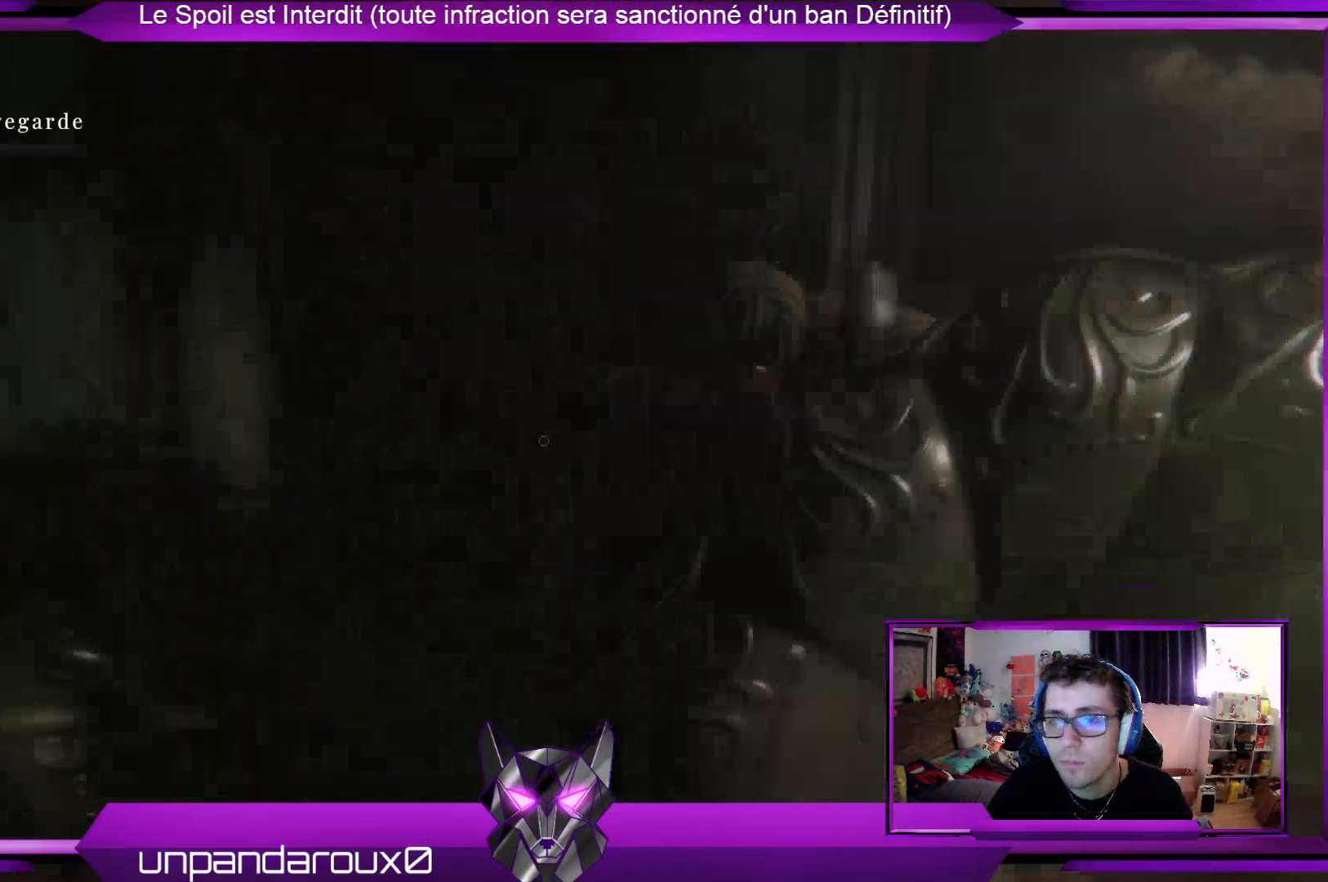
{"buttons": [], "left_stick": "center", "right_stick": "down-left", "events": [[67, "right_stick", "left"], [301, "right_stick", "center"], [502, "right_stick", "down-left"]]}
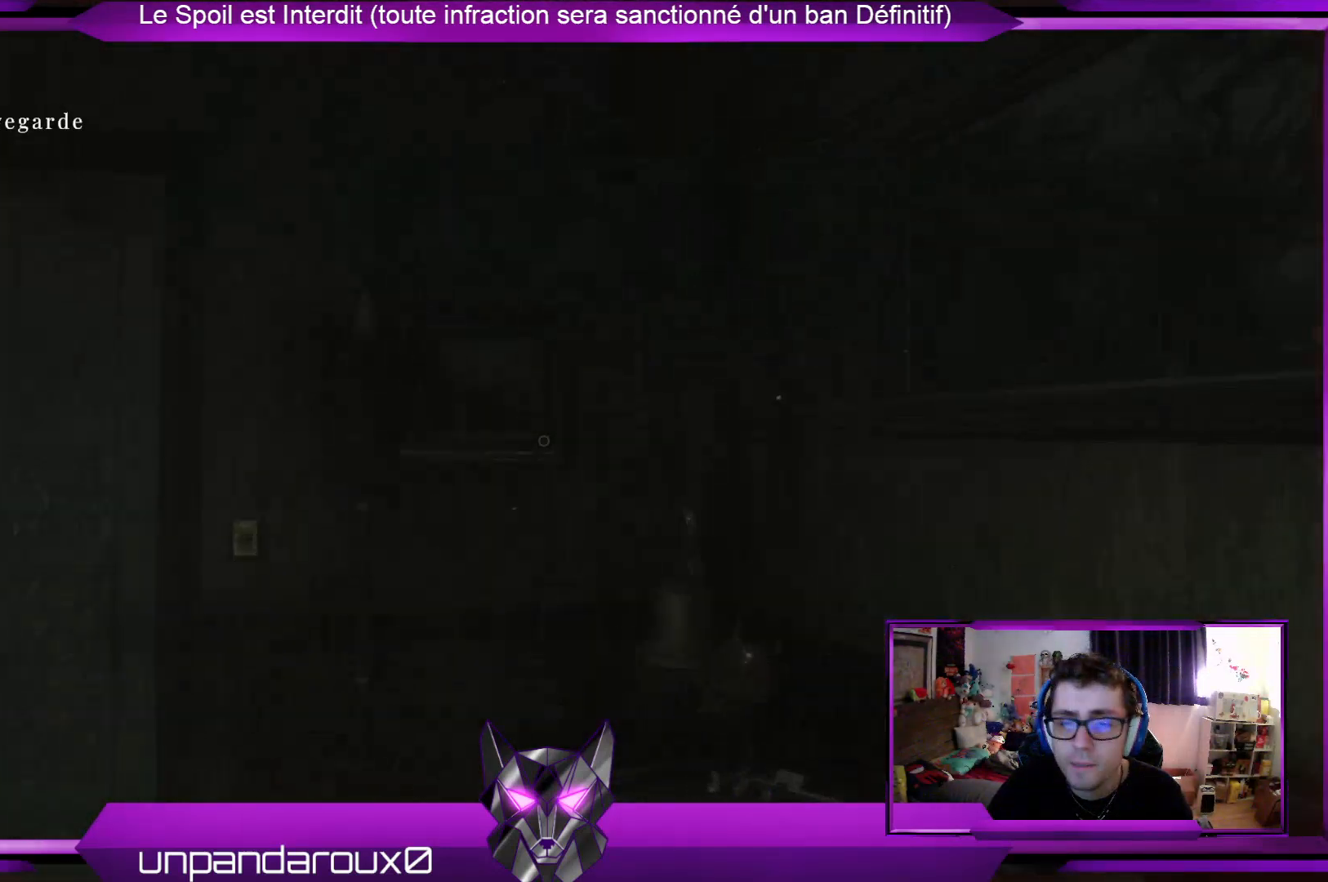
{"buttons": [], "left_stick": "center", "right_stick": "center", "events": [[200, "right_stick", "center"]]}
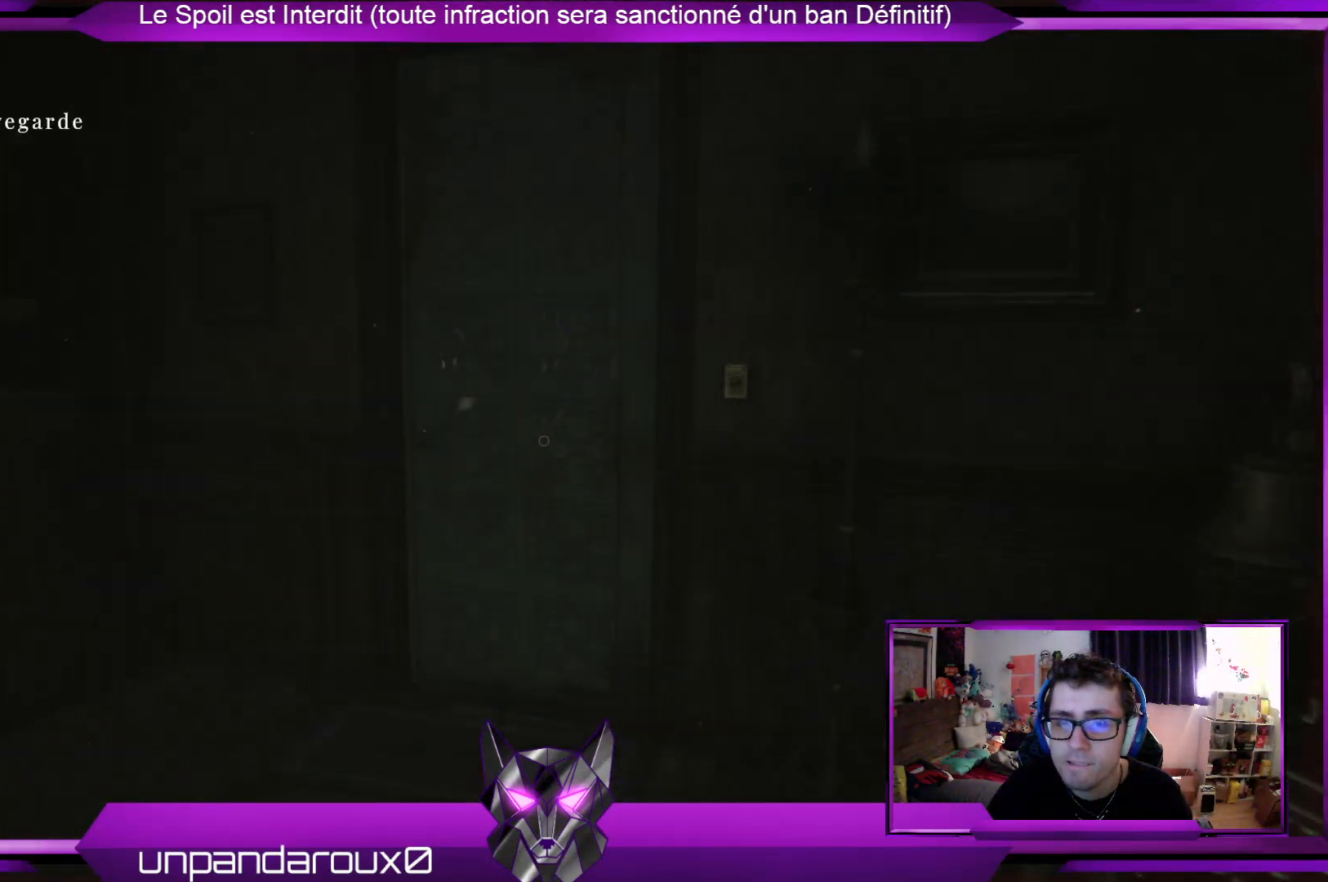
{"buttons": [], "left_stick": "center", "right_stick": "center", "events": []}
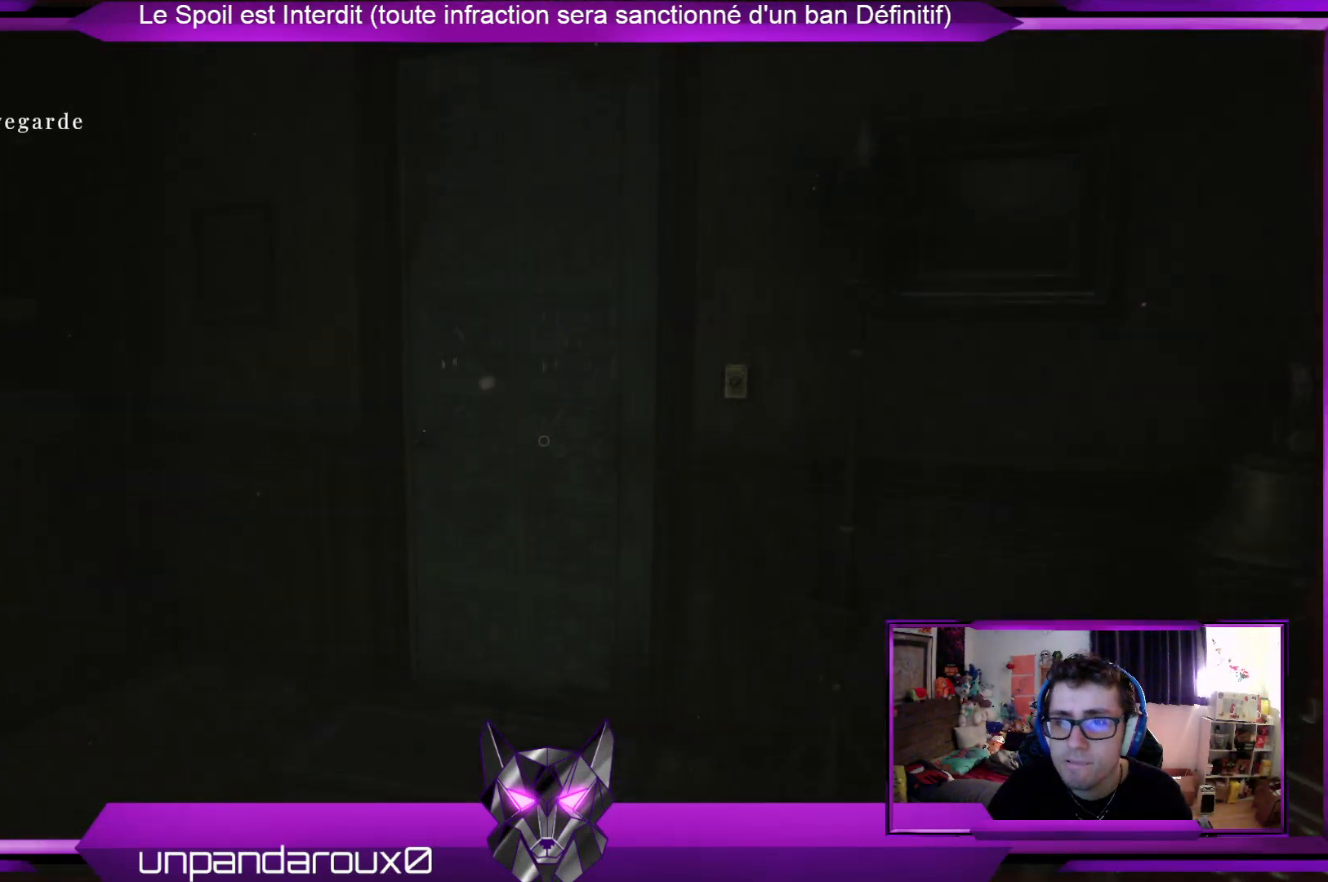
{"buttons": [], "left_stick": "center", "right_stick": "center", "events": []}
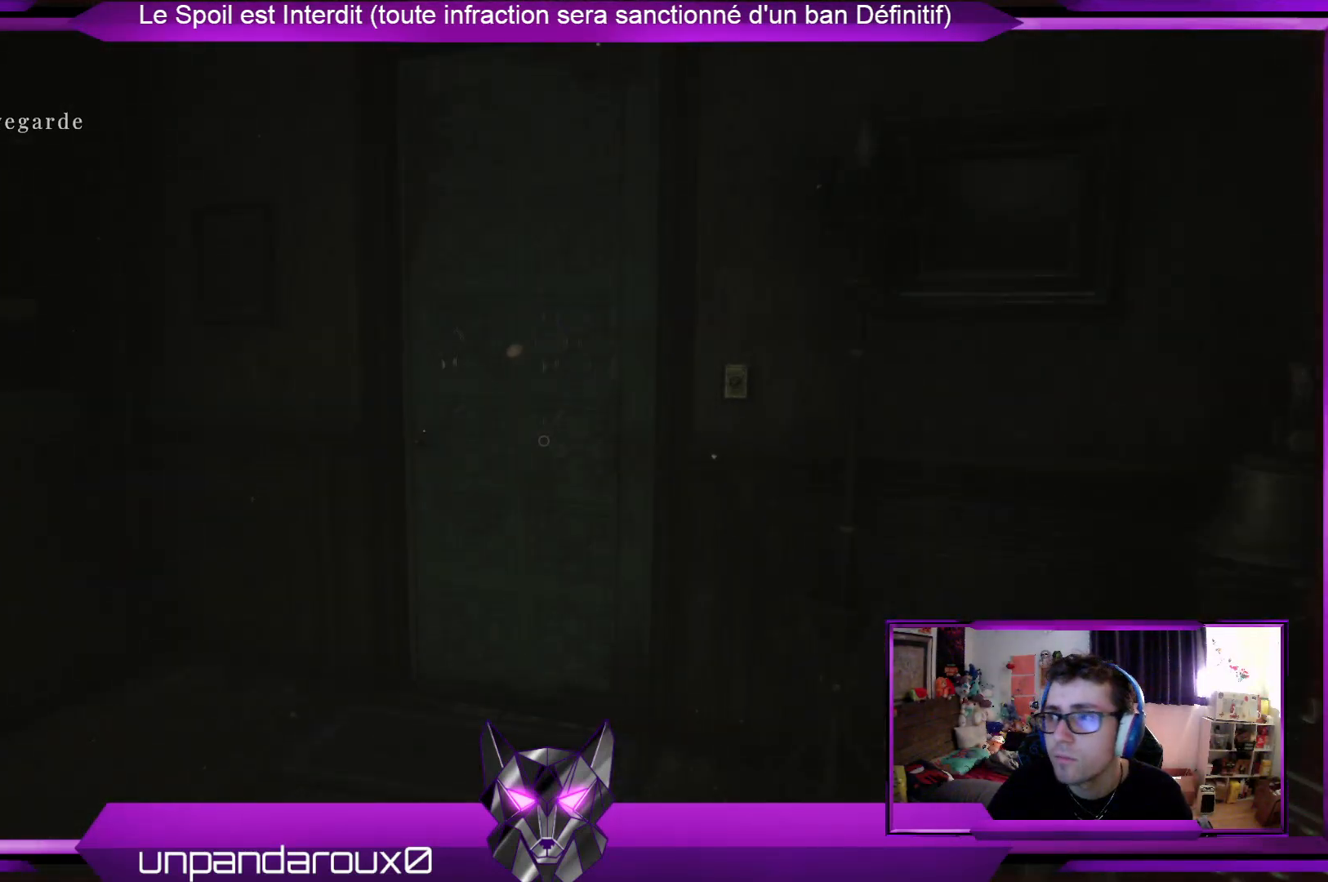
{"buttons": [], "left_stick": "center", "right_stick": "center", "events": []}
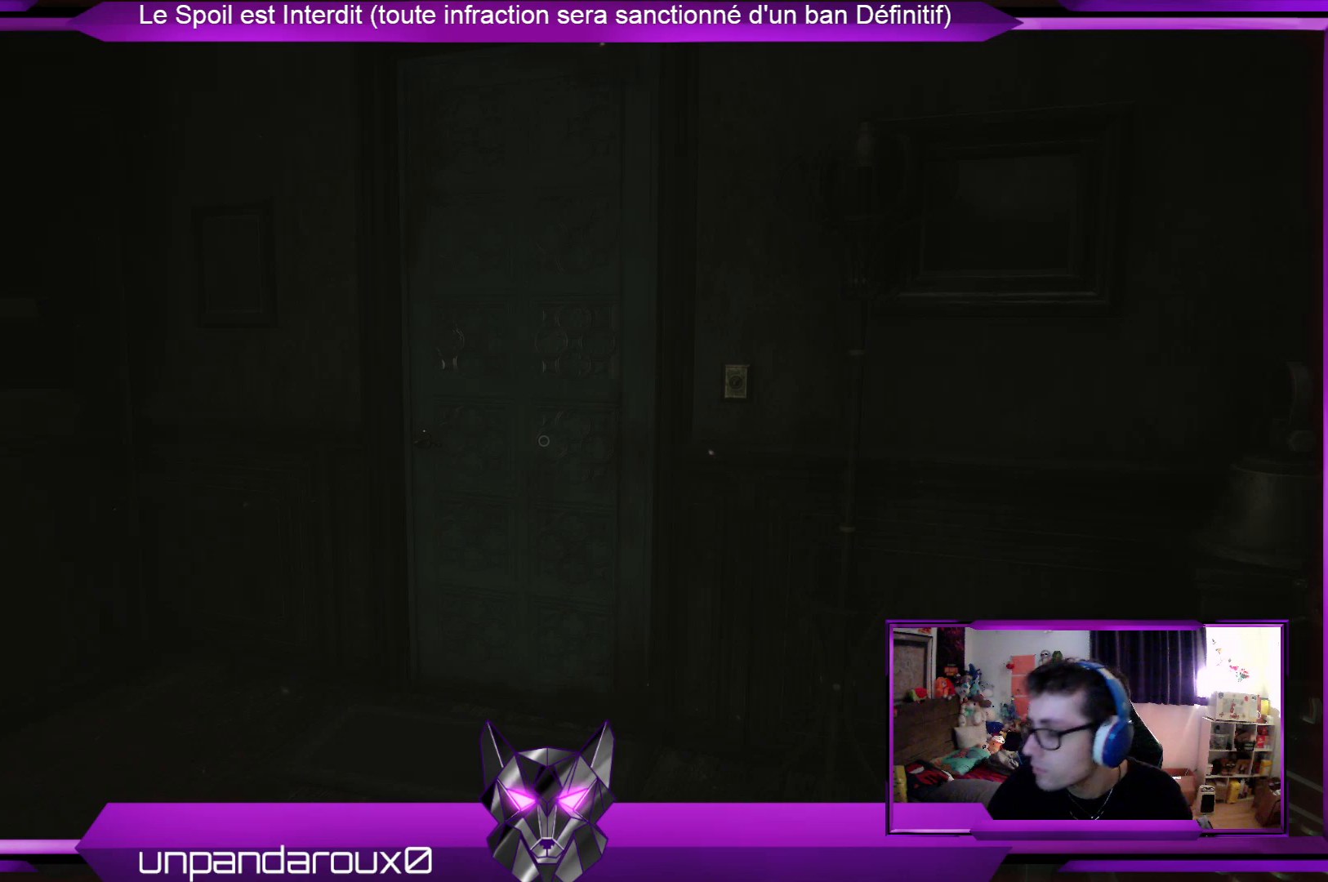
{"buttons": [], "left_stick": "center", "right_stick": "center", "events": []}
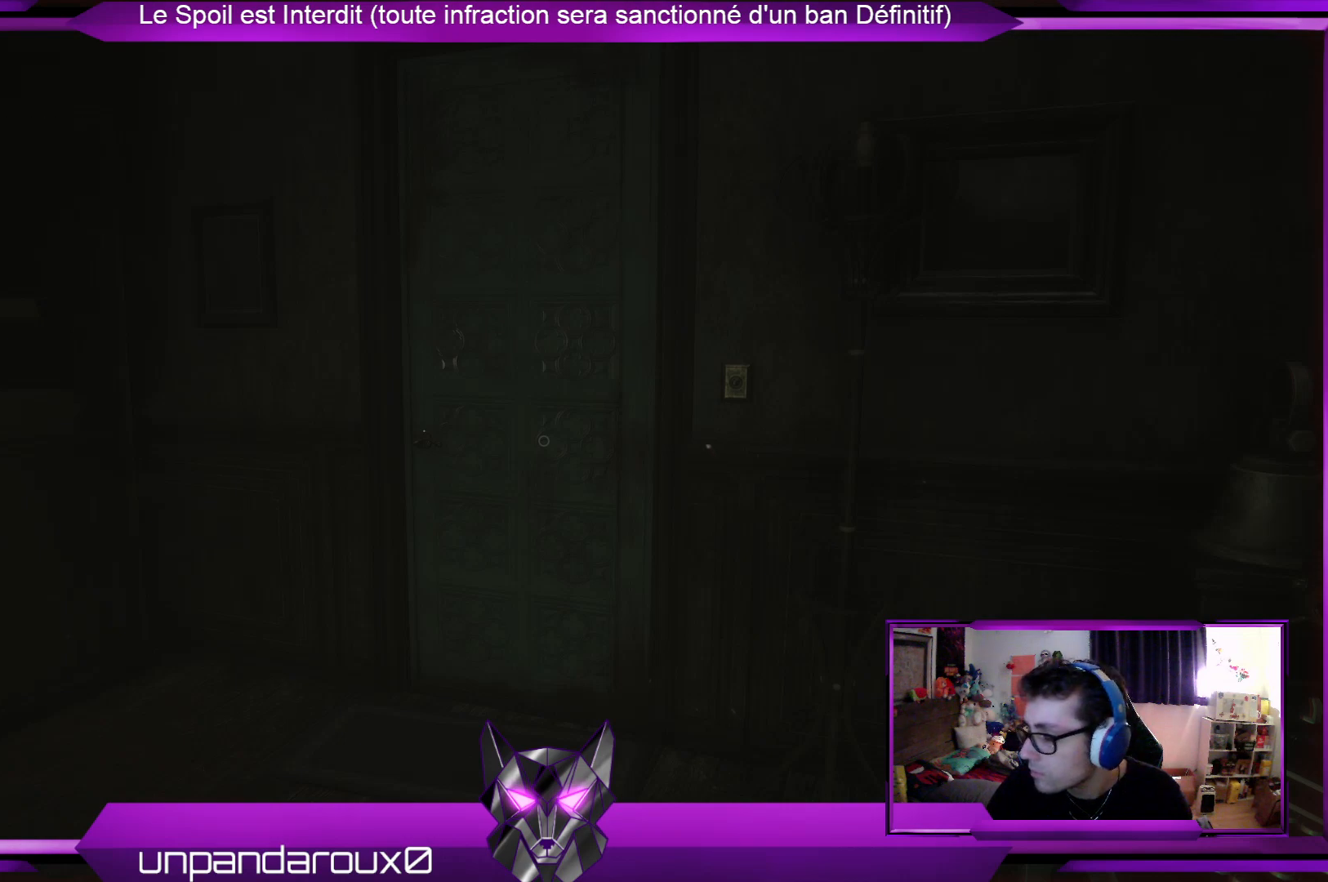
{"buttons": [], "left_stick": "up", "right_stick": "center", "events": [[267, "left_stick", "up"]]}
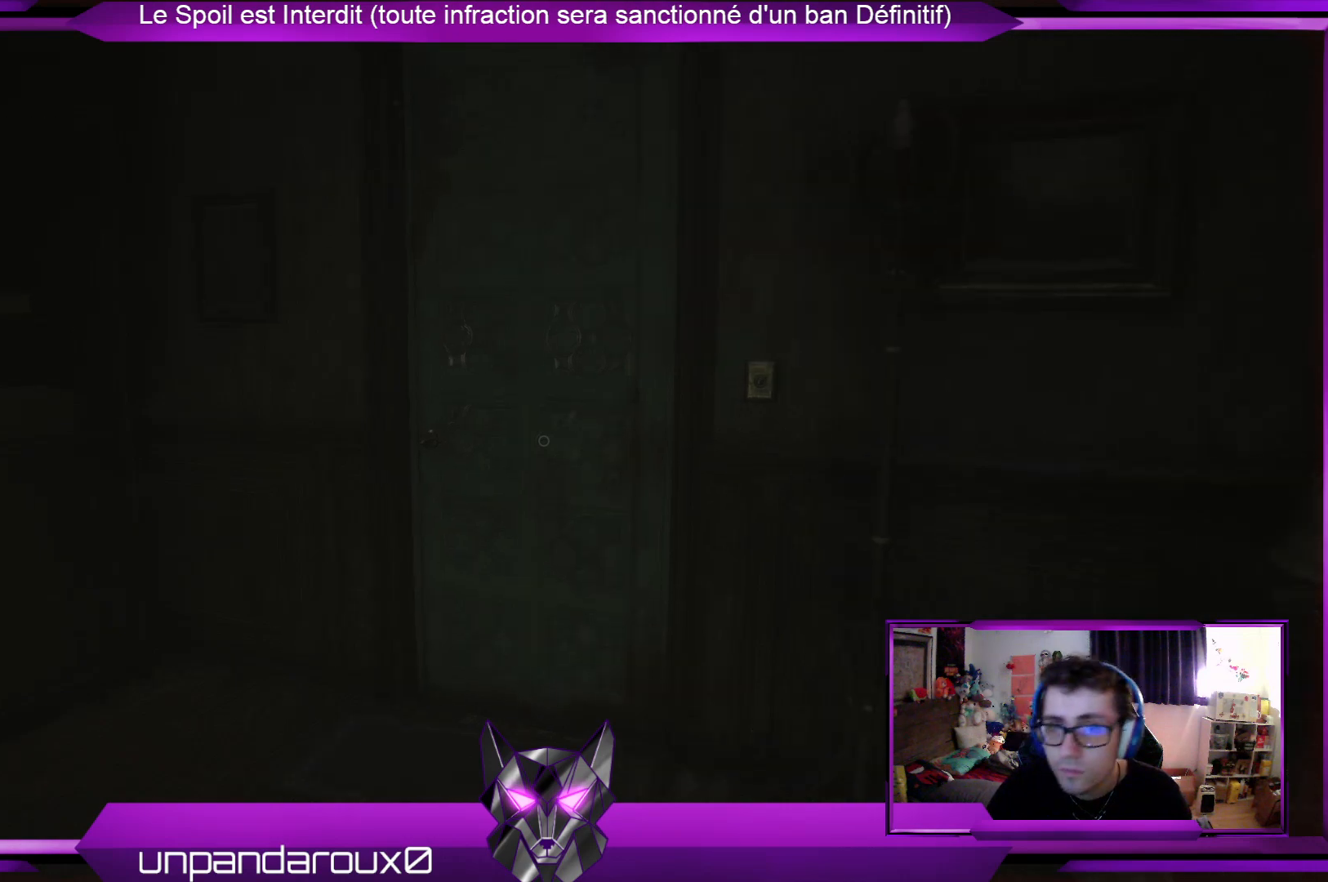
{"buttons": [], "left_stick": "up", "right_stick": "down", "events": [[502, "right_stick", "down"]]}
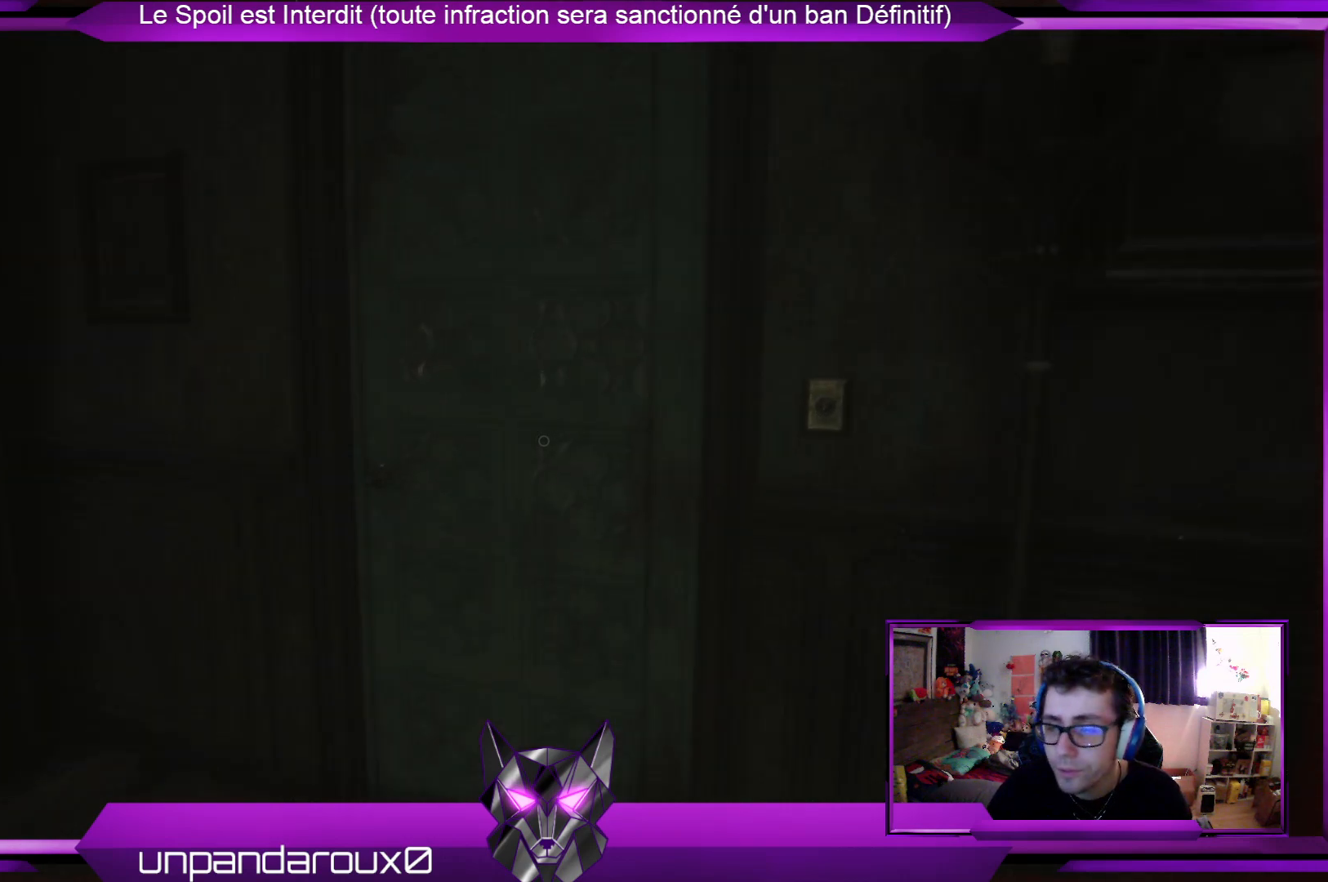
{"buttons": [], "left_stick": "up", "right_stick": "center", "events": [[133, "right_stick", "center"]]}
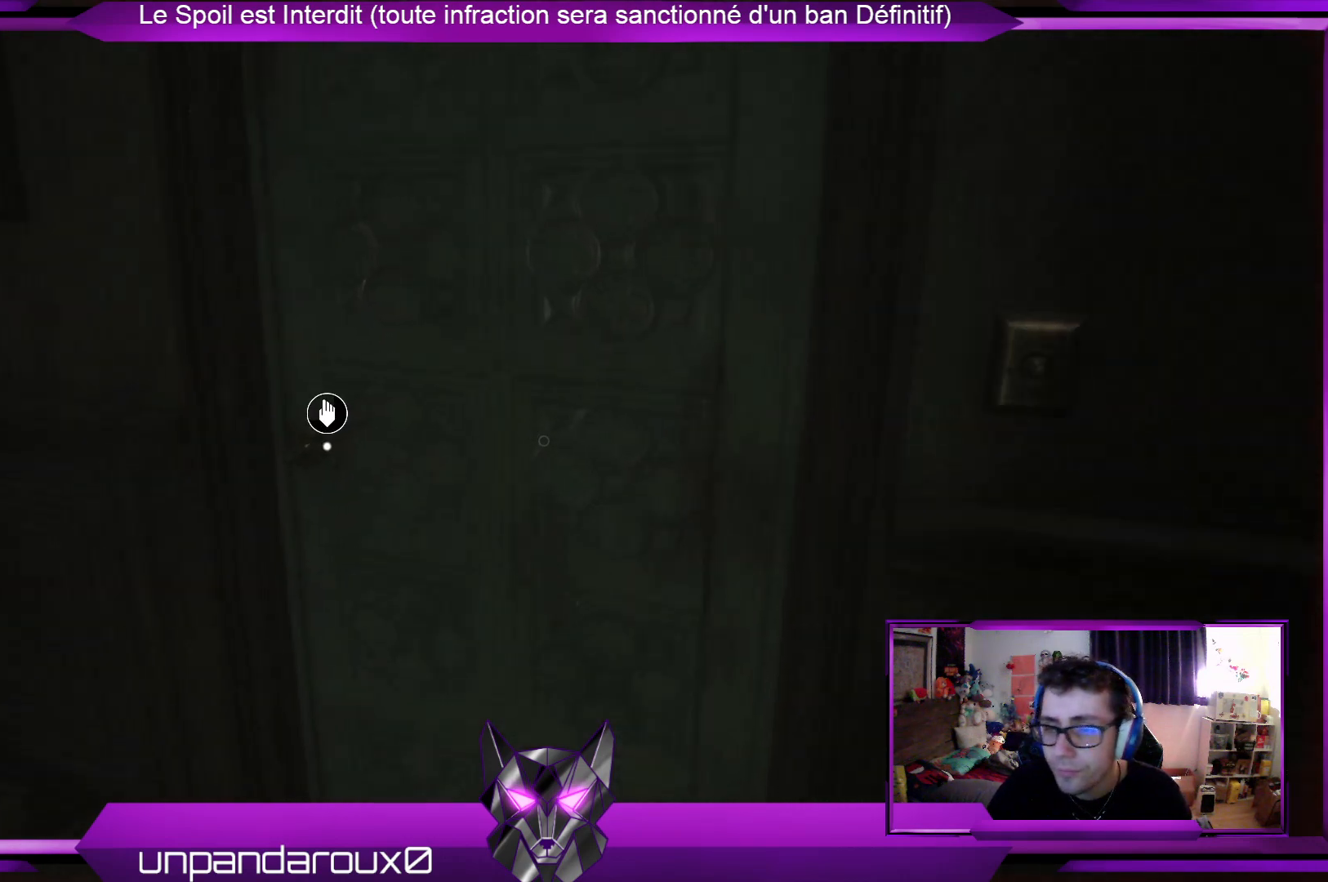
{"buttons": [], "left_stick": "center", "right_stick": "center", "events": [[435, "left_stick", "center"]]}
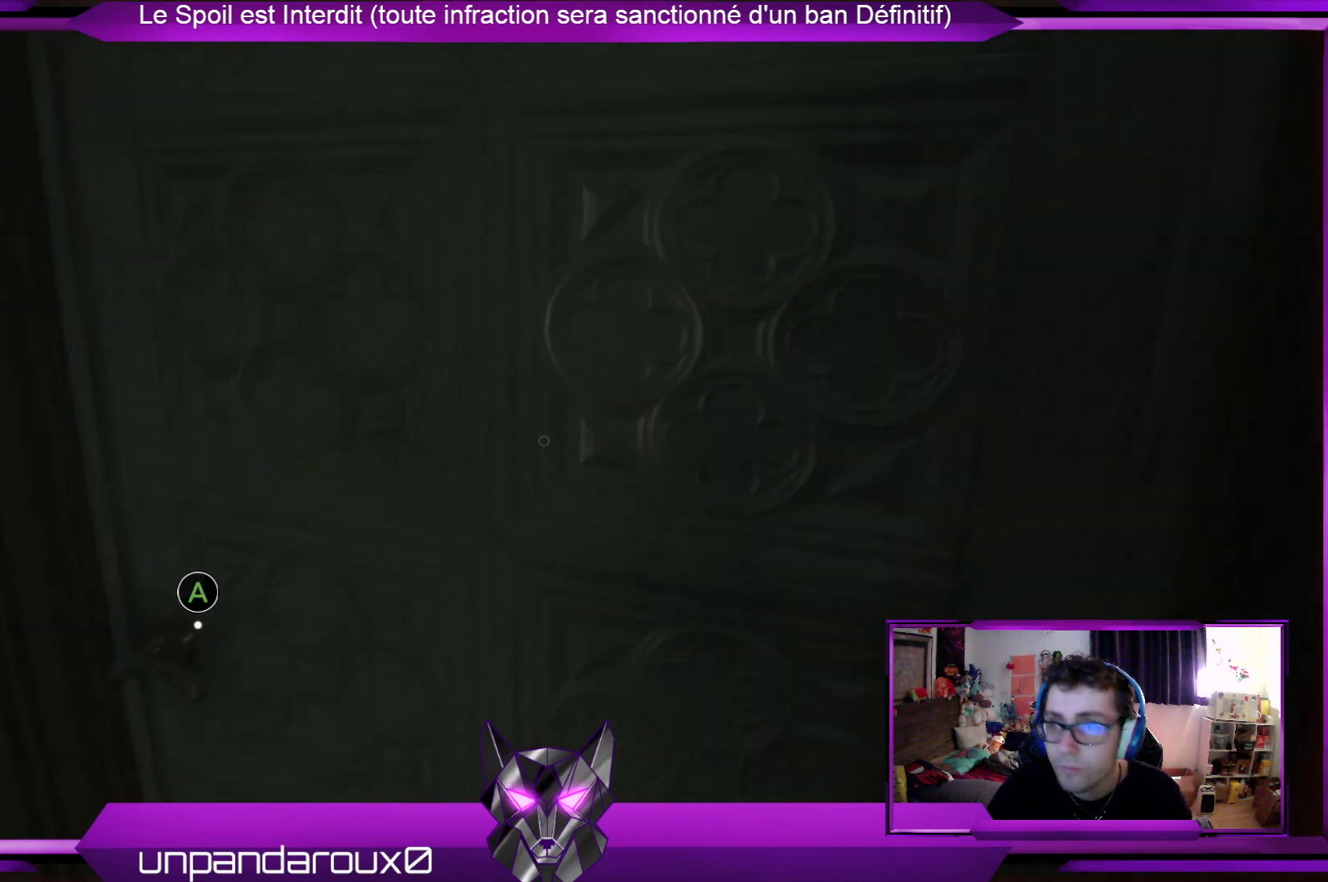
{"buttons": [], "left_stick": "center", "right_stick": "center", "events": [[168, "A", "down"], [301, "A", "up"]]}
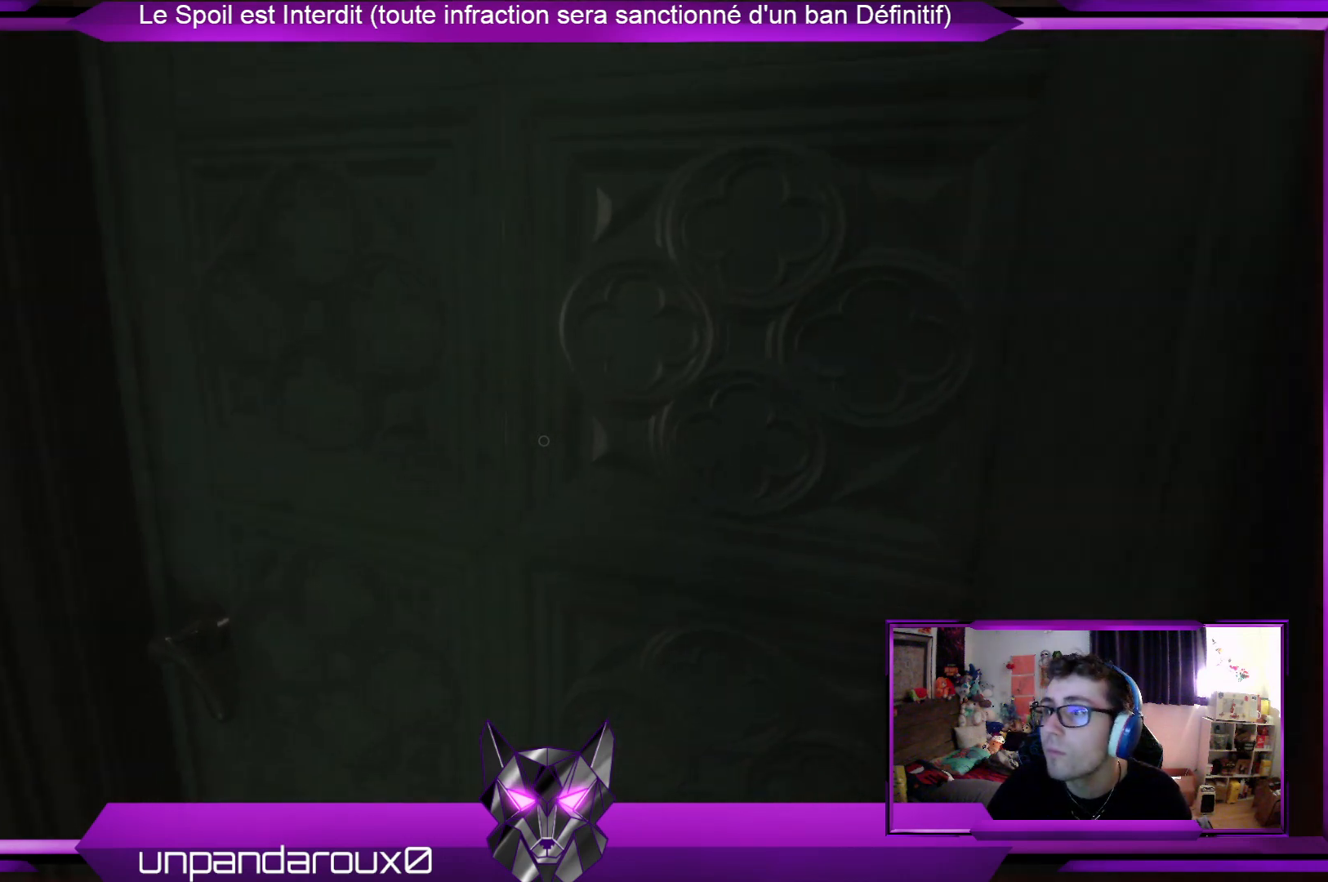
{"buttons": [], "left_stick": "up", "right_stick": "center", "events": [[501, "left_stick", "up"]]}
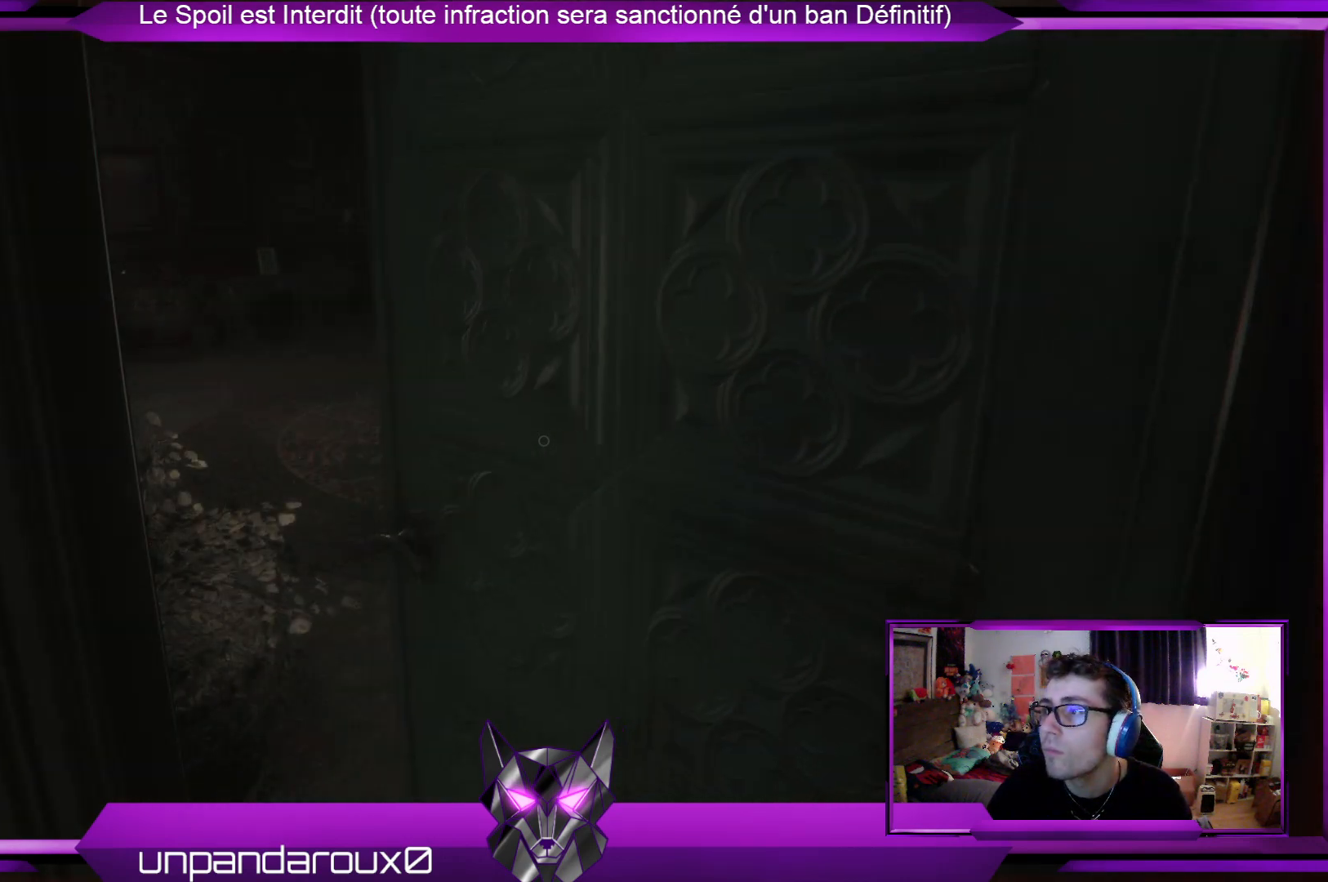
{"buttons": [], "left_stick": "center", "right_stick": "center", "events": [[234, "left_stick", "center"]]}
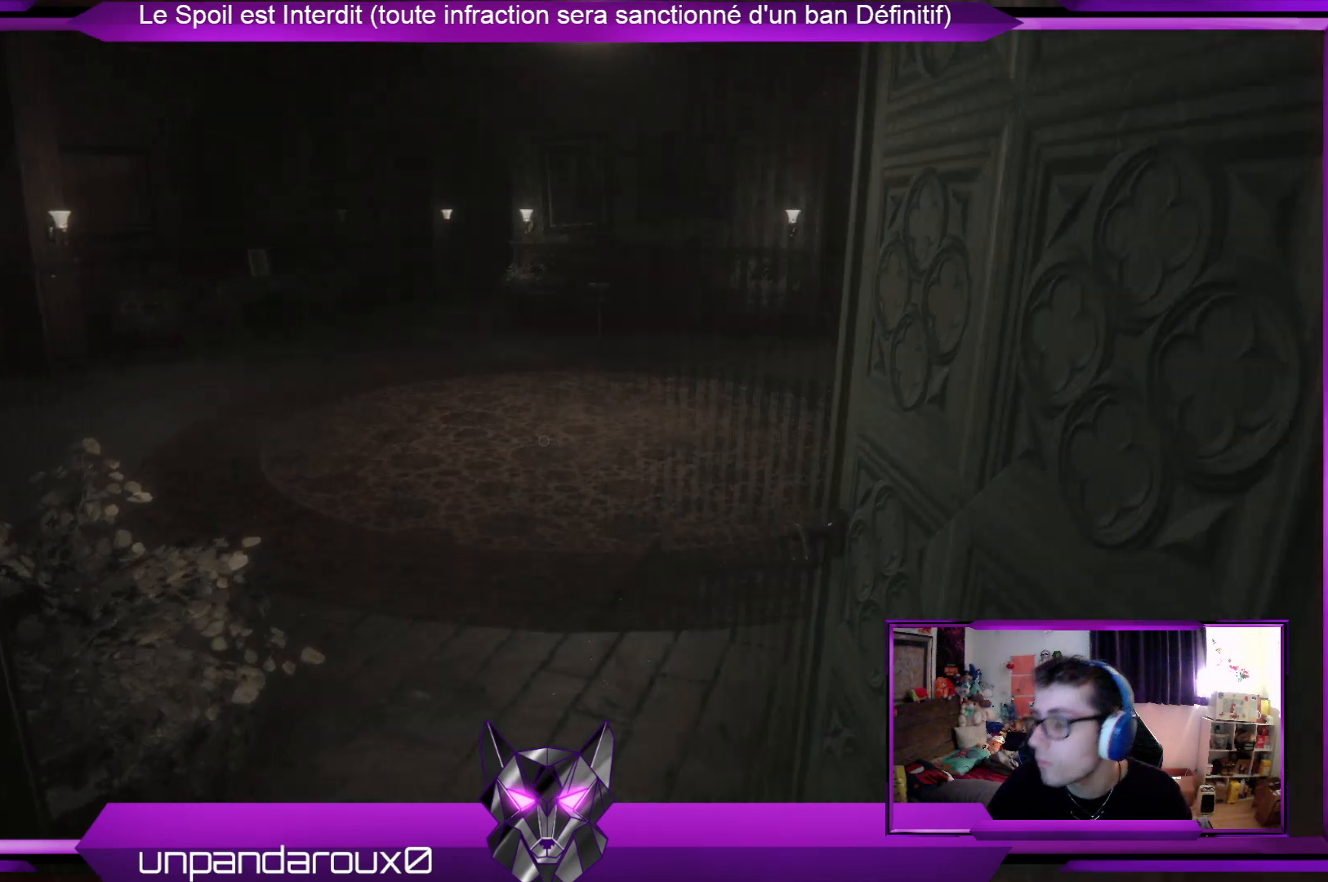
{"buttons": [], "left_stick": "up", "right_stick": "right", "events": [[301, "left_stick", "up"], [401, "right_stick", "right"]]}
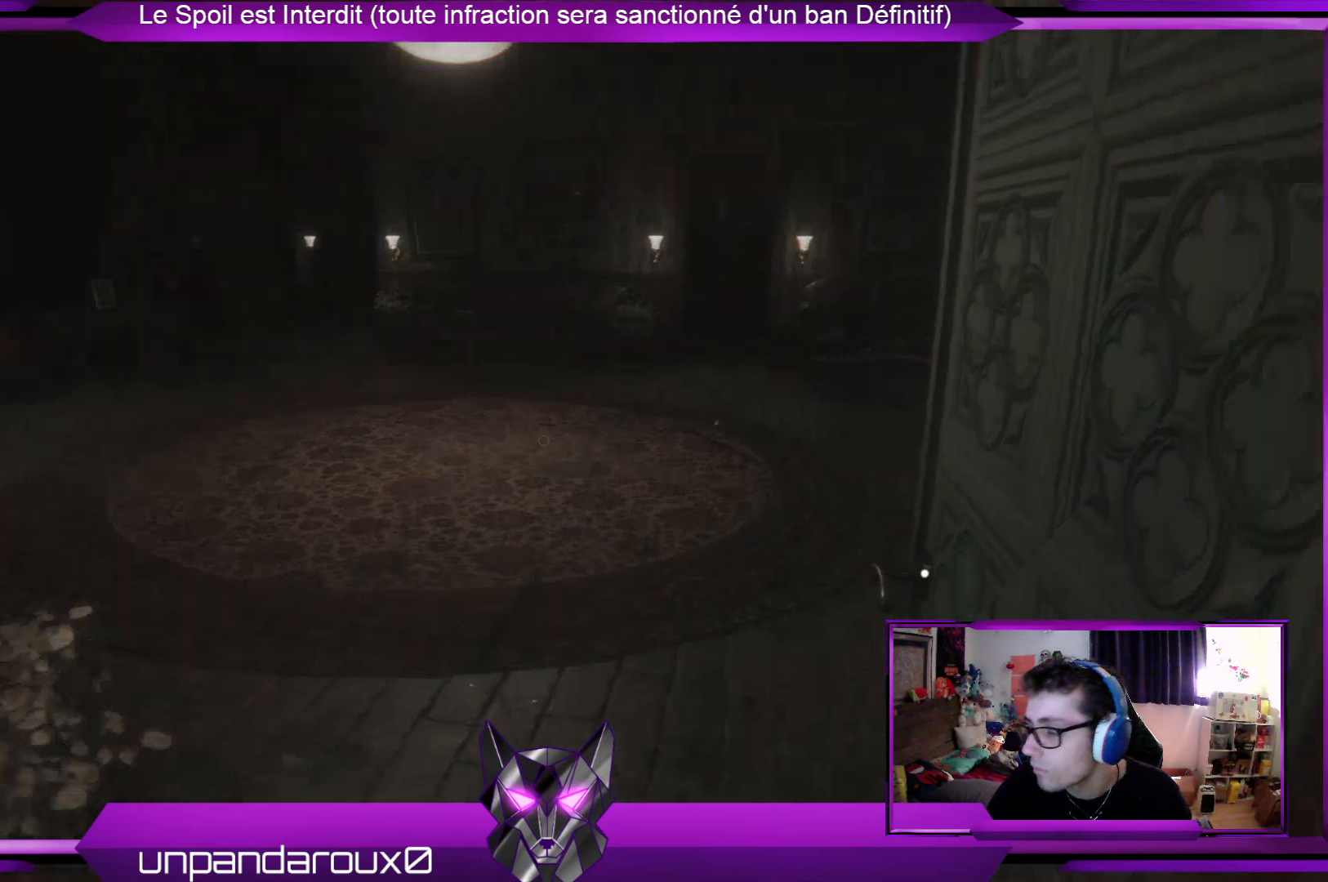
{"buttons": [], "left_stick": "up", "right_stick": "center", "events": [[134, "right_stick", "center"]]}
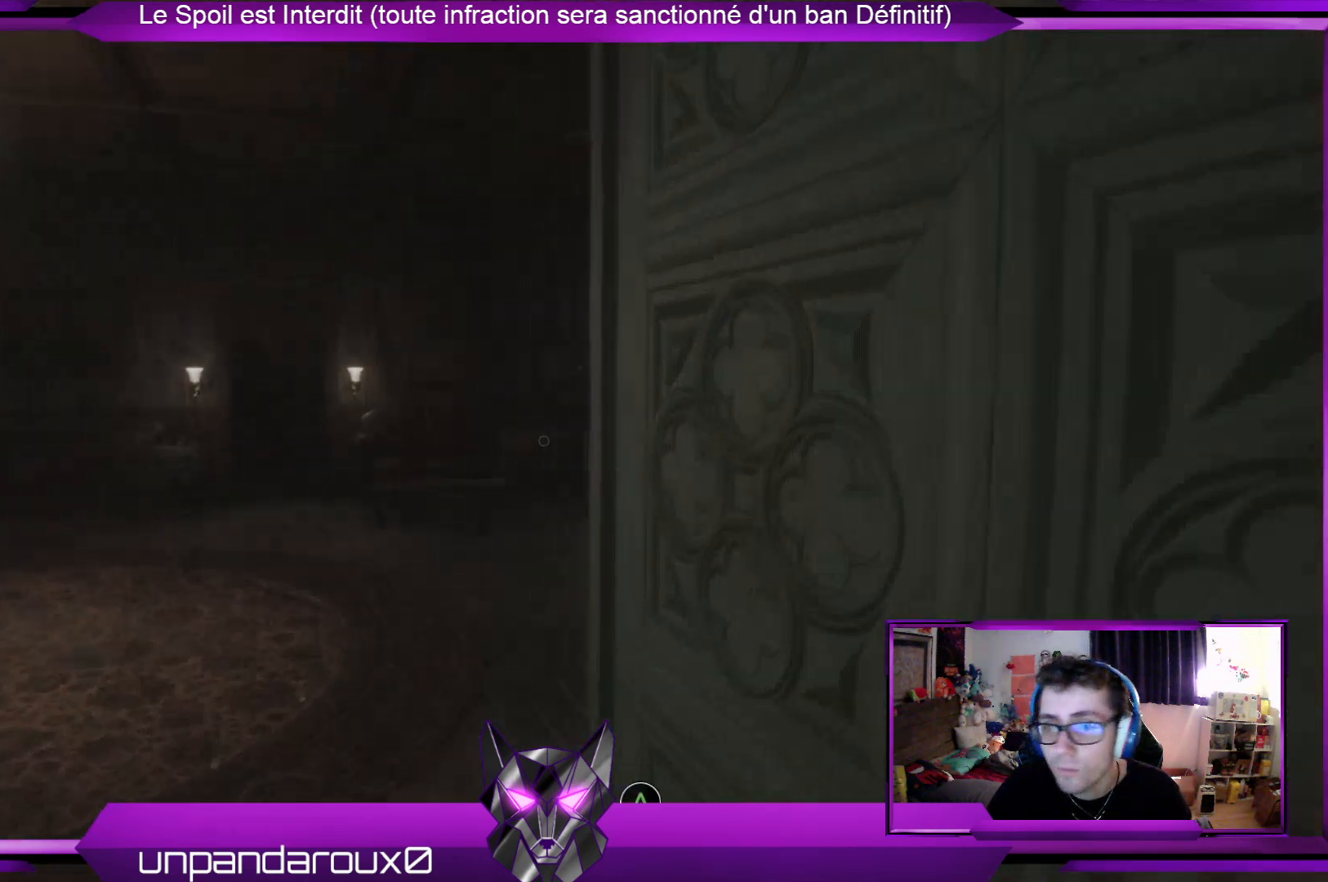
{"buttons": [], "left_stick": "up-left", "right_stick": "right", "events": [[267, "left_stick", "up-left"], [401, "right_stick", "right"]]}
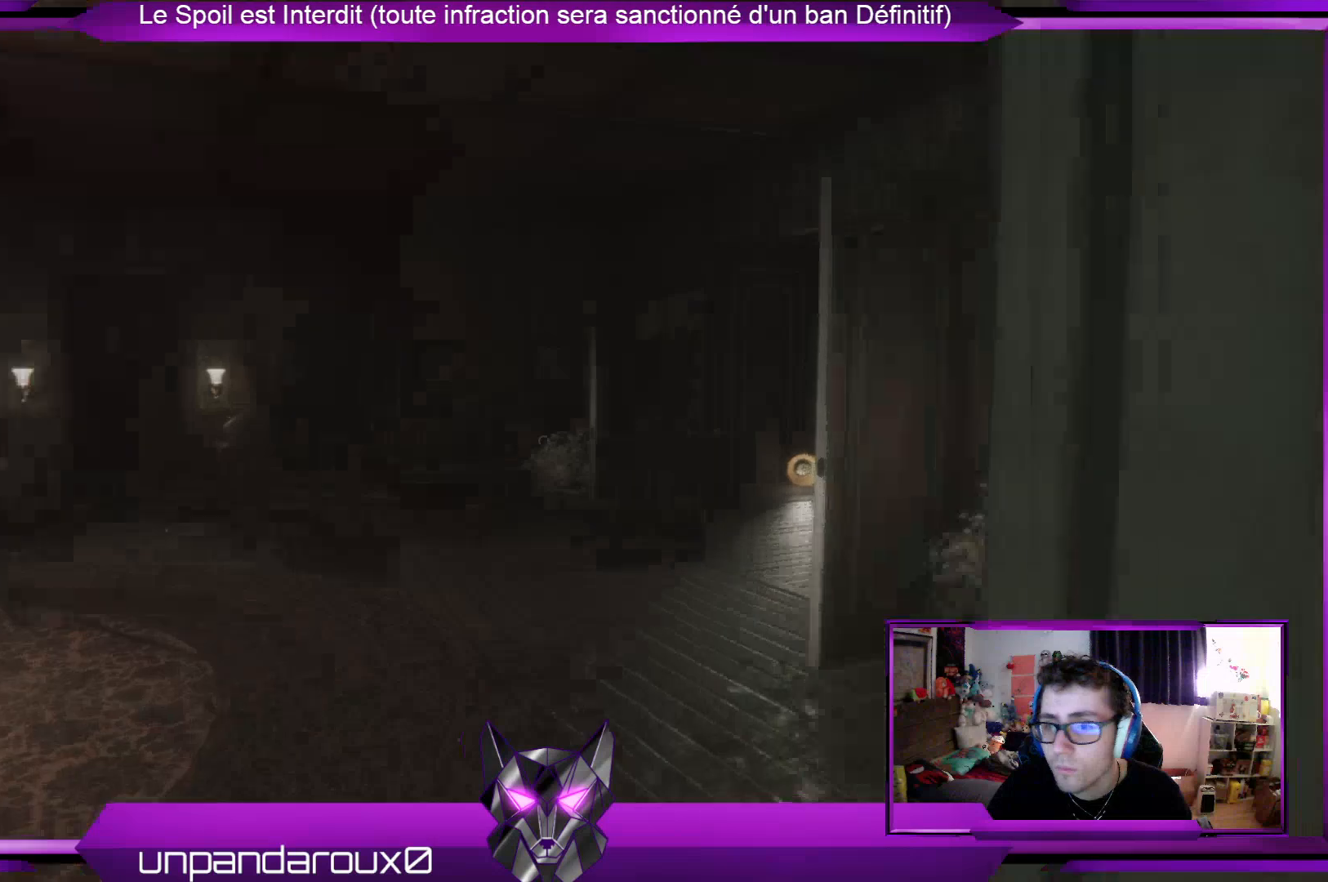
{"buttons": [], "left_stick": "up-left", "right_stick": "center", "events": [[134, "right_stick", "center"]]}
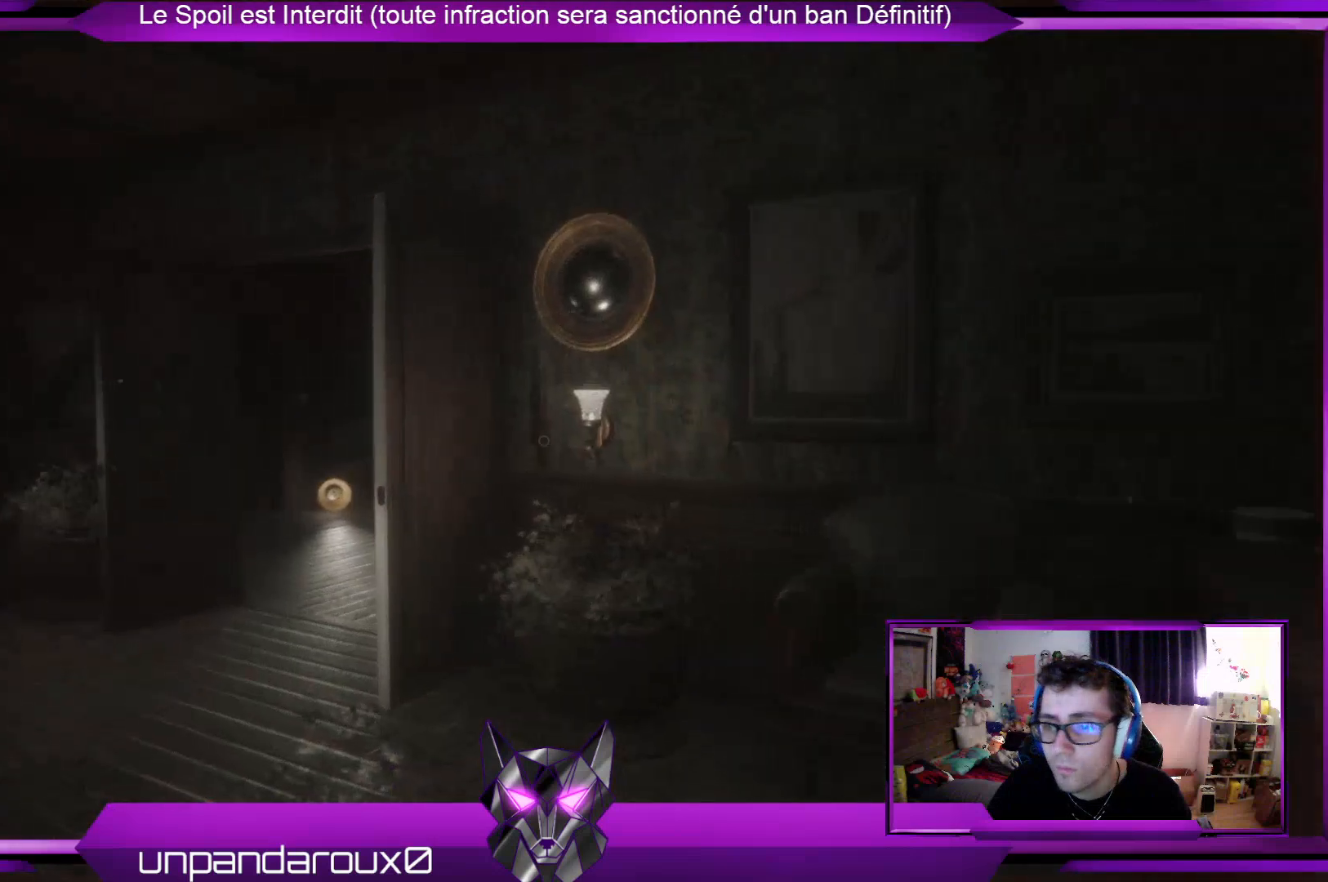
{"buttons": [], "left_stick": "up-left", "right_stick": "center", "events": []}
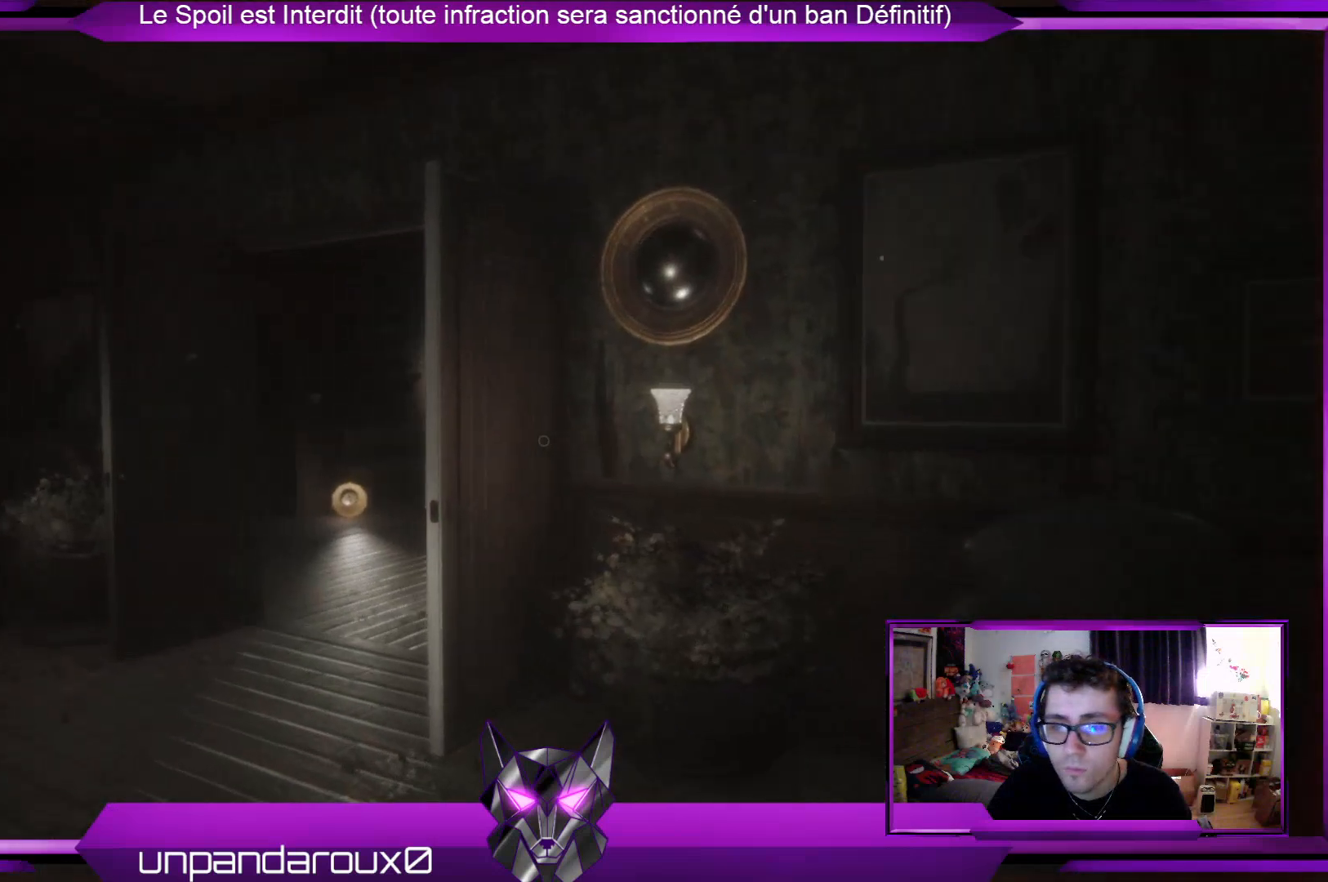
{"buttons": [], "left_stick": "up-left", "right_stick": "center", "events": []}
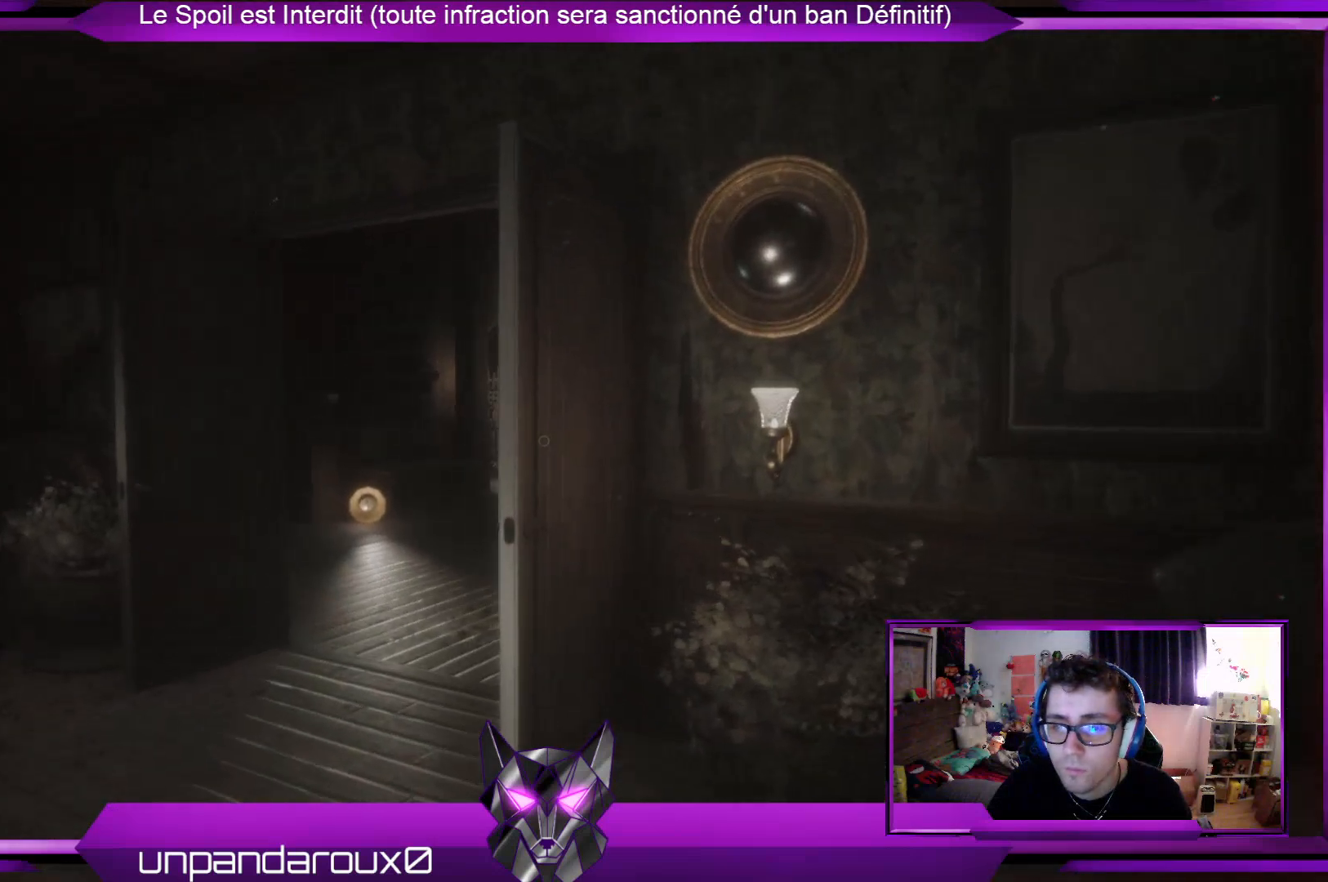
{"buttons": [], "left_stick": "up-left", "right_stick": "center", "events": []}
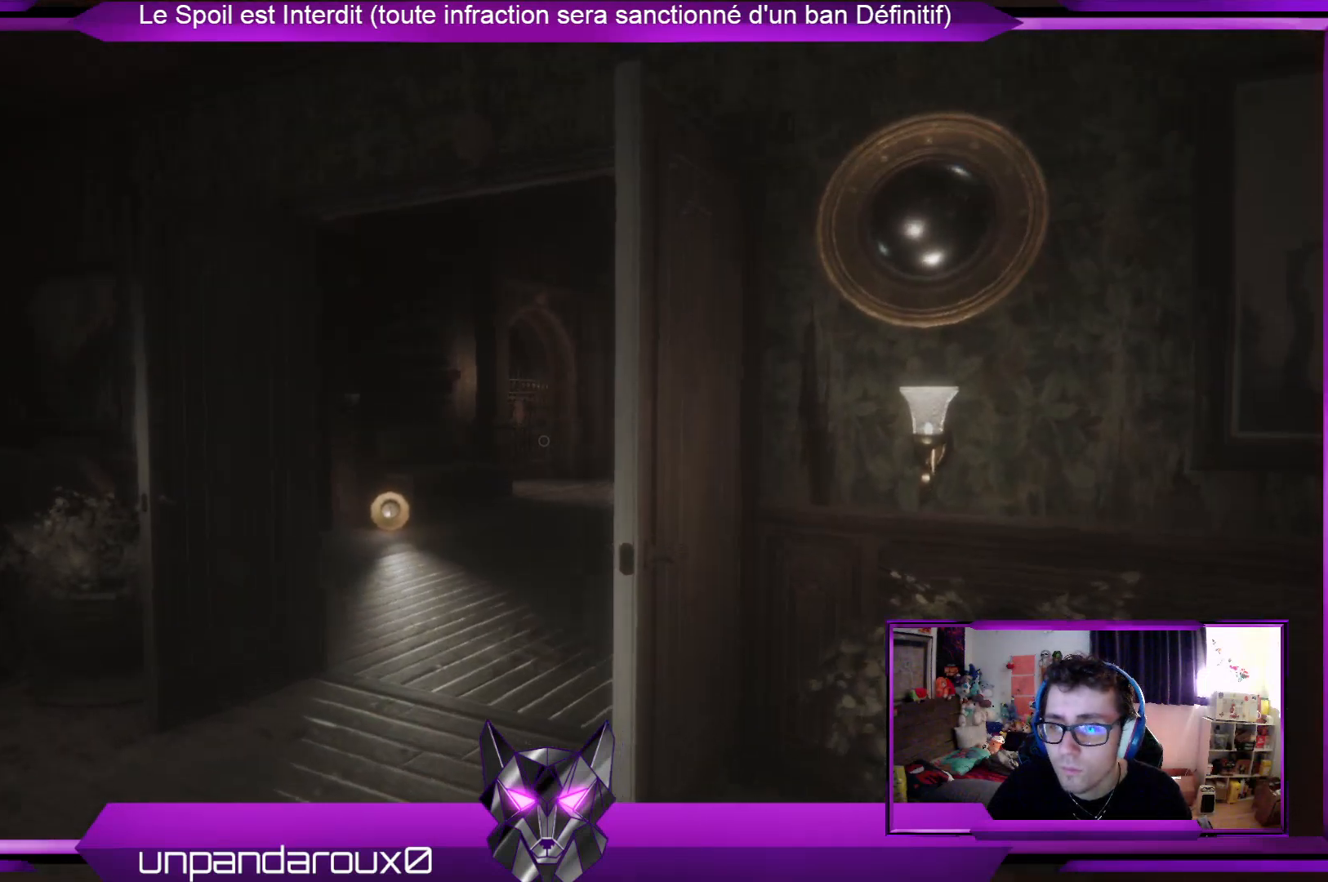
{"buttons": [], "left_stick": "up-left", "right_stick": "center", "events": []}
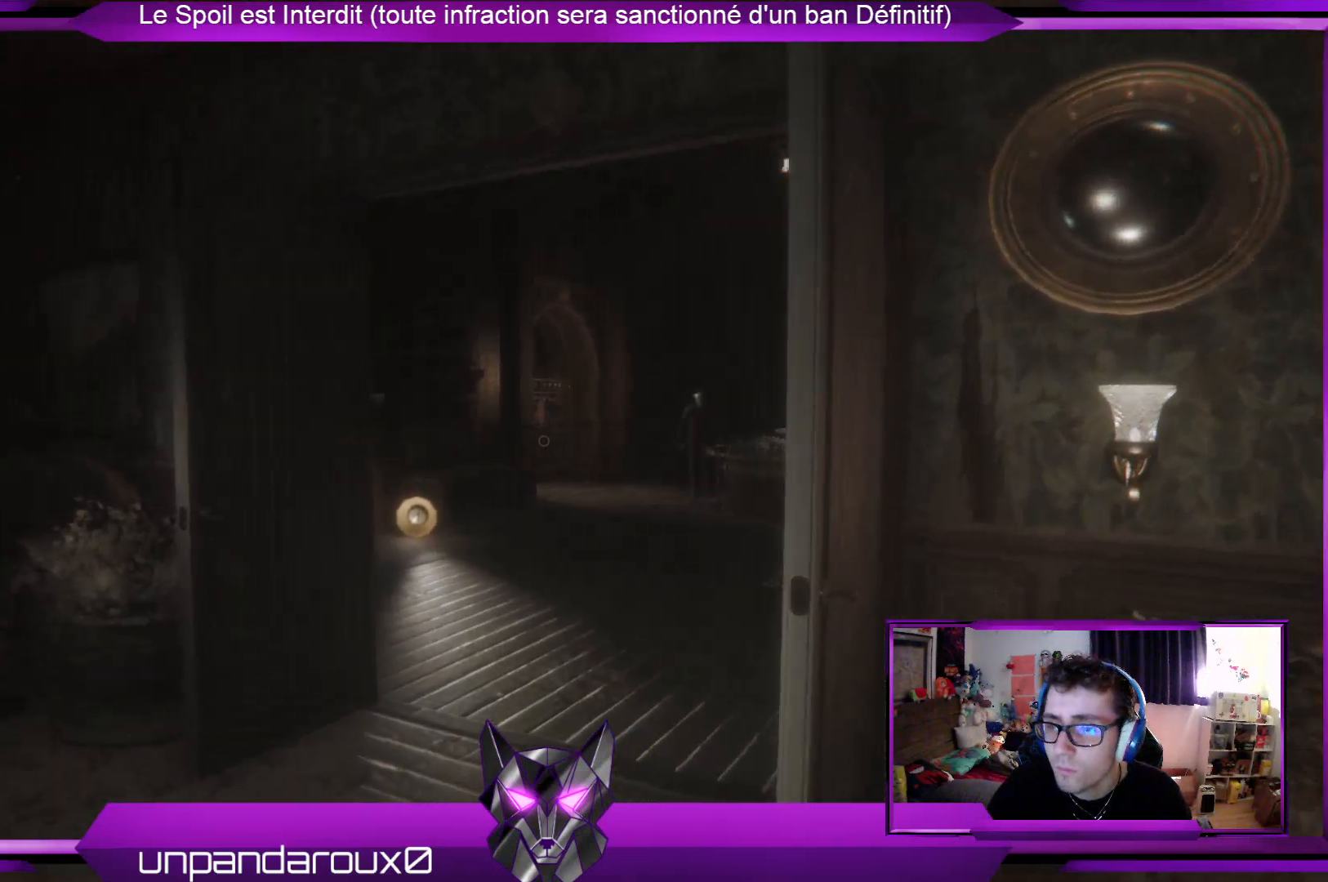
{"buttons": [], "left_stick": "up-left", "right_stick": "center", "events": []}
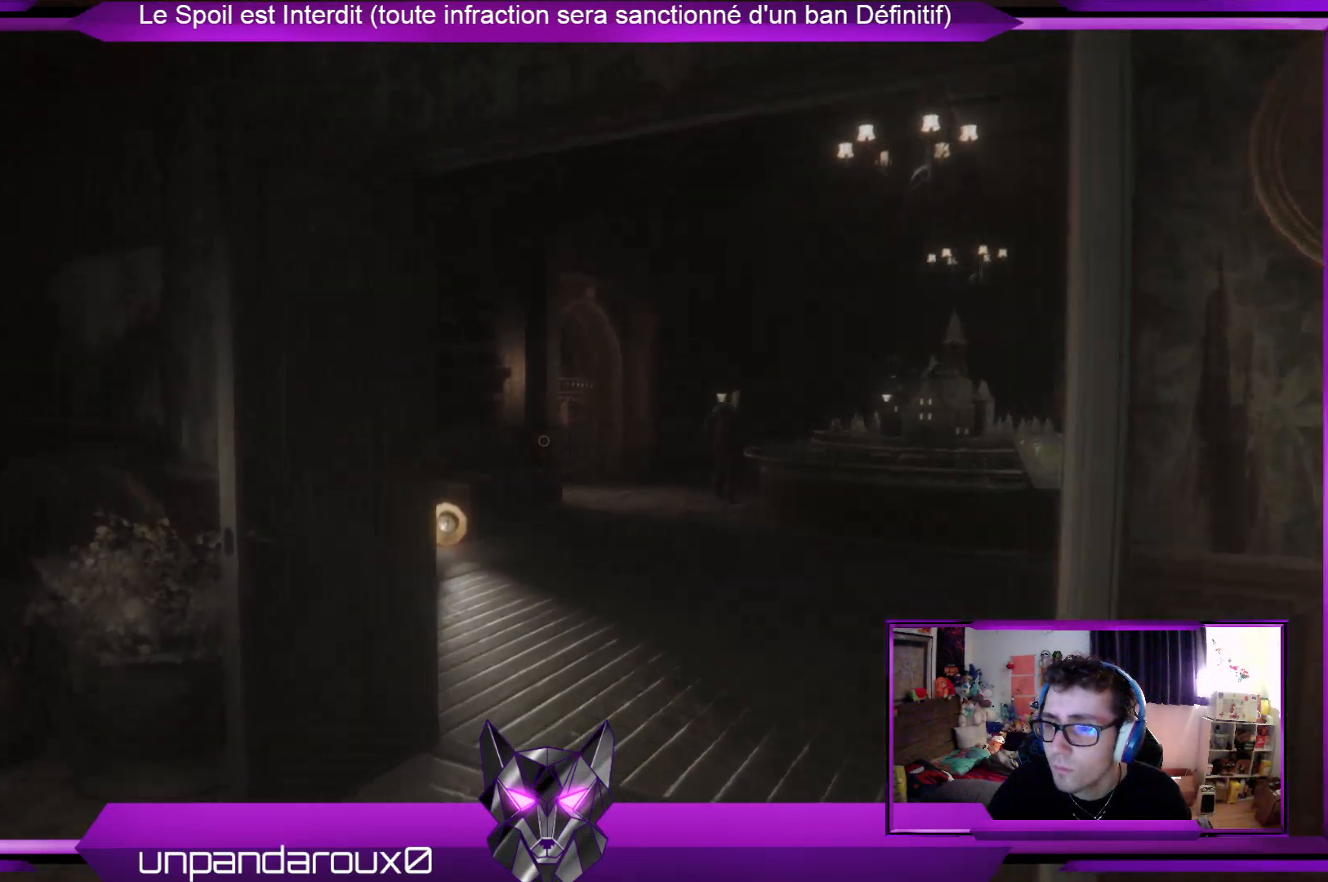
{"buttons": [], "left_stick": "center", "right_stick": "center", "events": [[167, "left_stick", "center"]]}
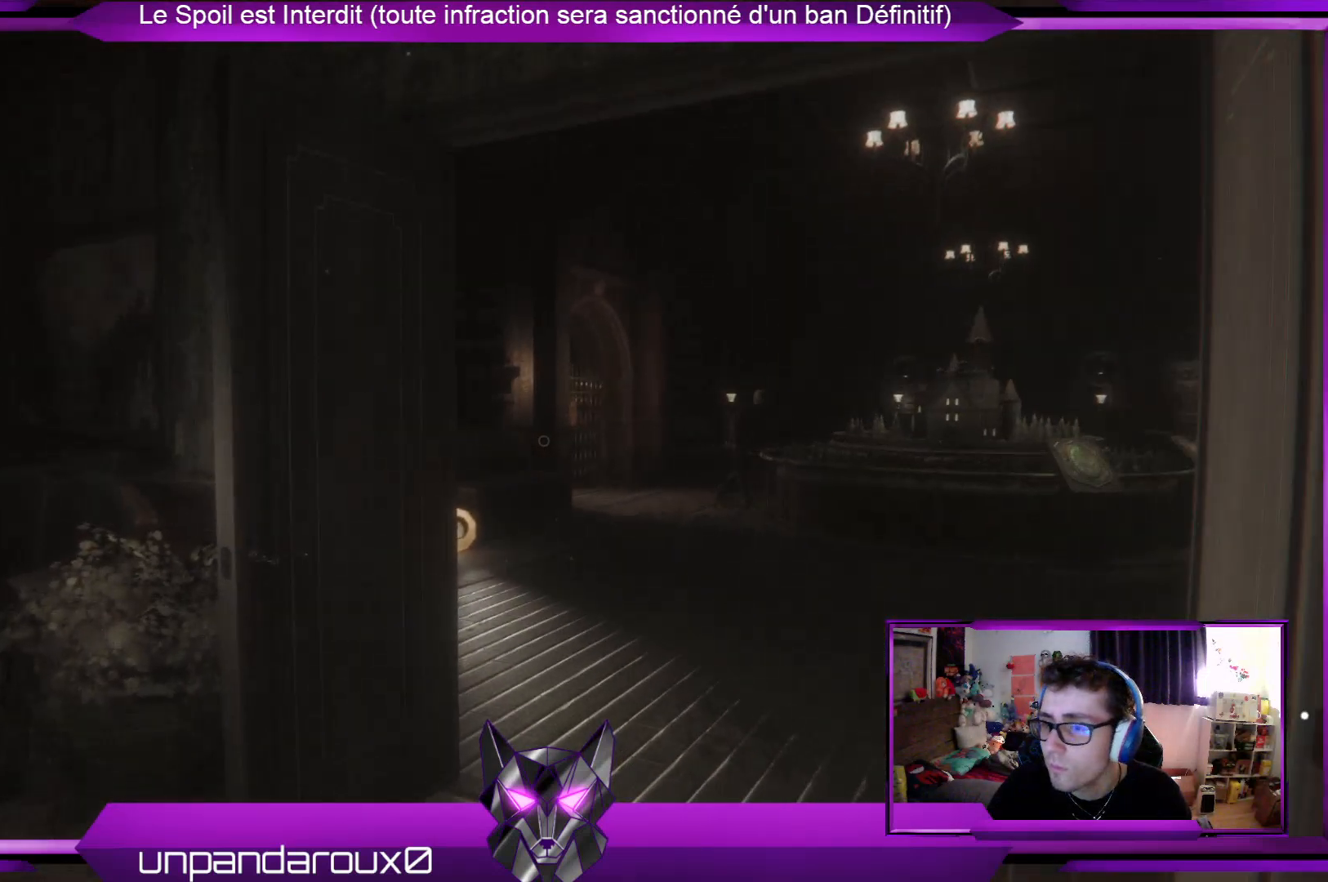
{"buttons": [], "left_stick": "center", "right_stick": "center", "events": []}
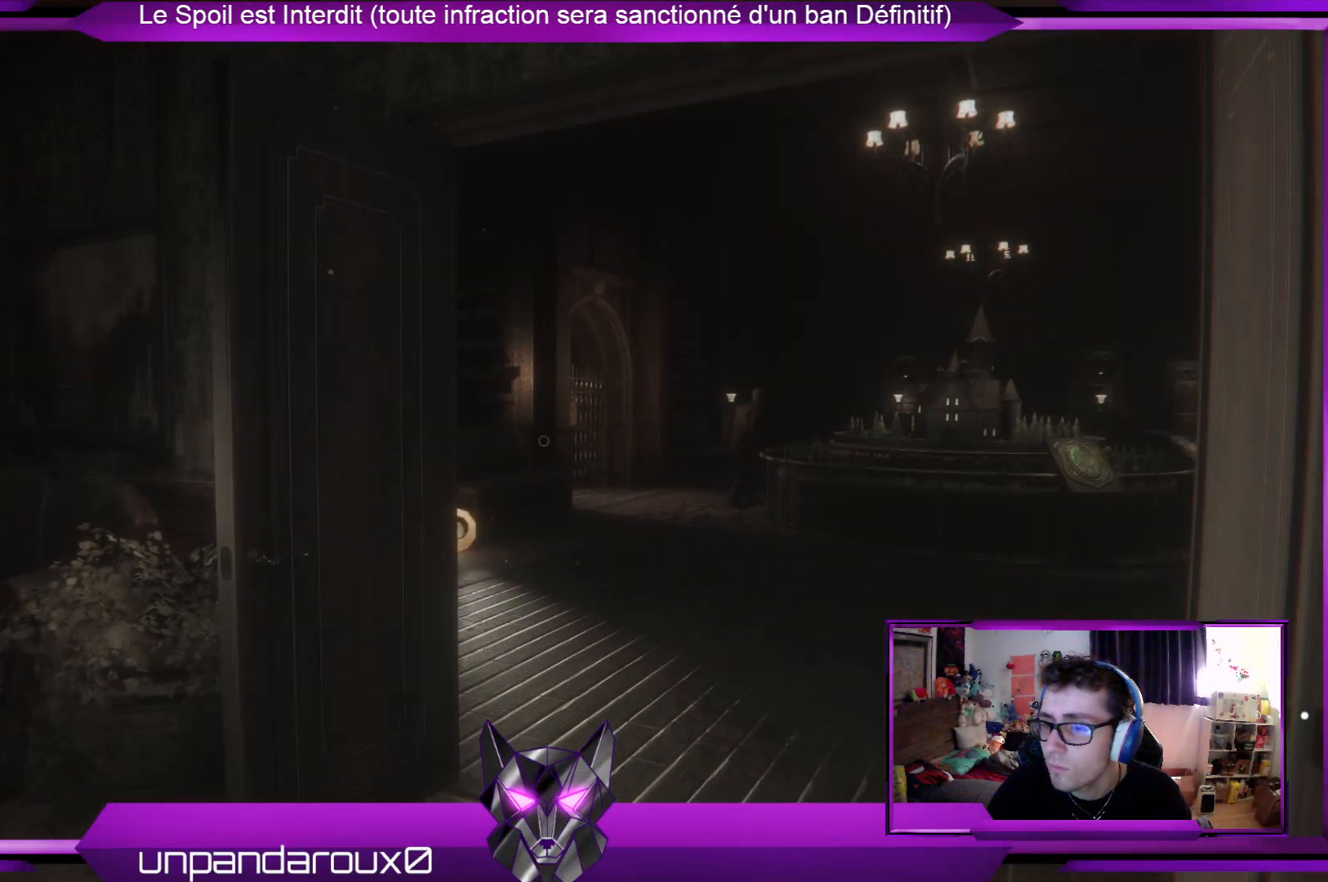
{"buttons": [], "left_stick": "center", "right_stick": "center", "events": []}
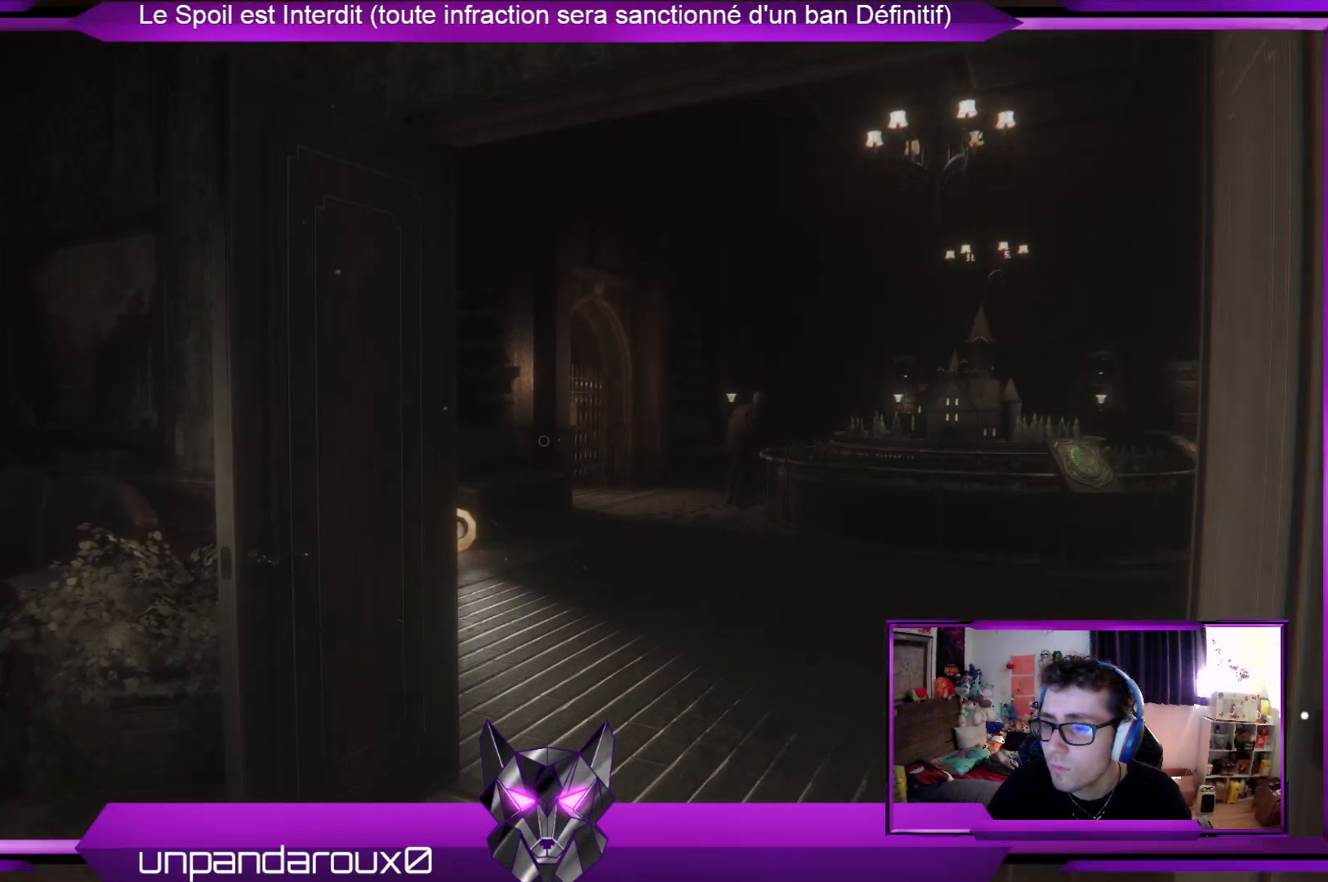
{"buttons": ["SELECT"], "left_stick": "center", "right_stick": "center", "events": [[401, "SELECT", "down"]]}
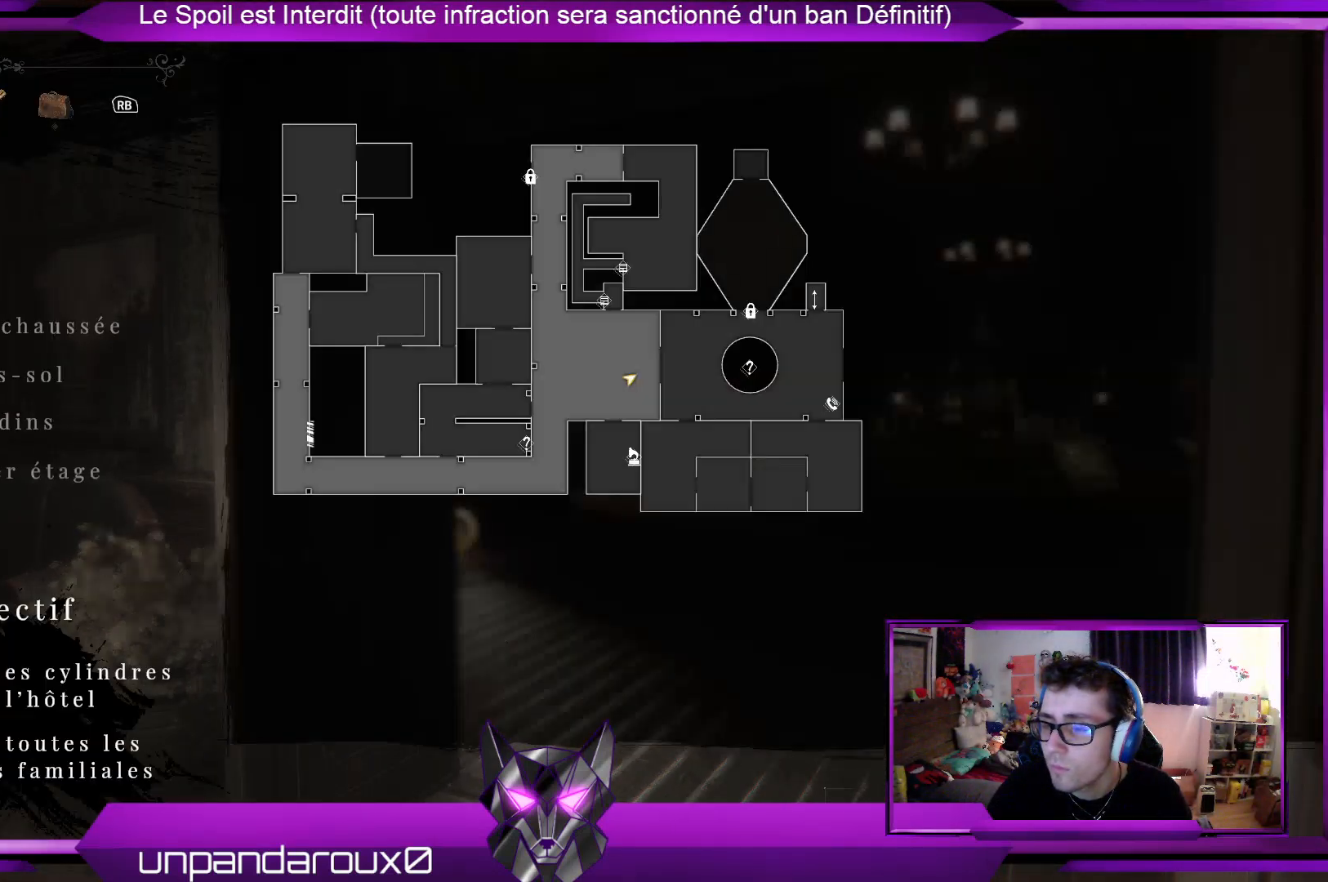
{"buttons": [], "left_stick": "center", "right_stick": "center", "events": [[100, "SELECT", "up"]]}